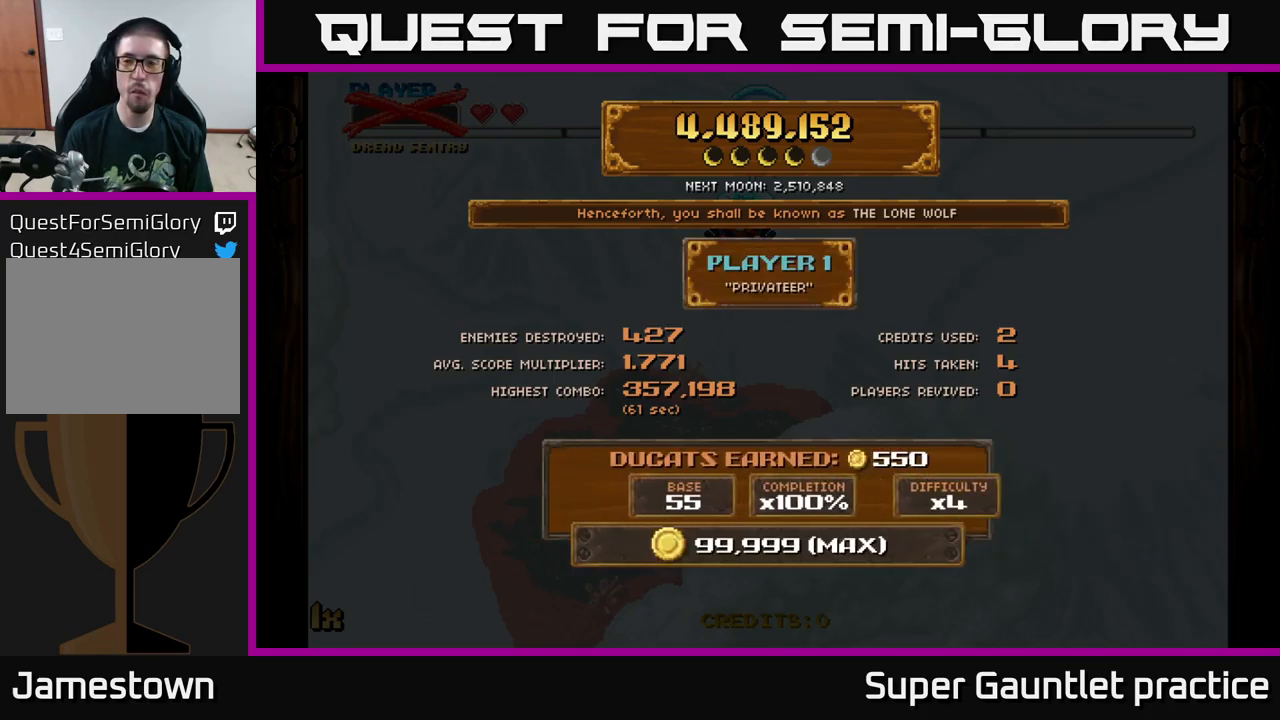
Gameplay with a controller (Xbox layout); each line is a JSON object with the inputs held at the frame after it. "events" lists button and stick changes between this image and that frame as [ms after this image, input, new state], when the widget could be followed in between. Not read: right_stick.
{"buttons": [], "left_stick": "center", "events": []}
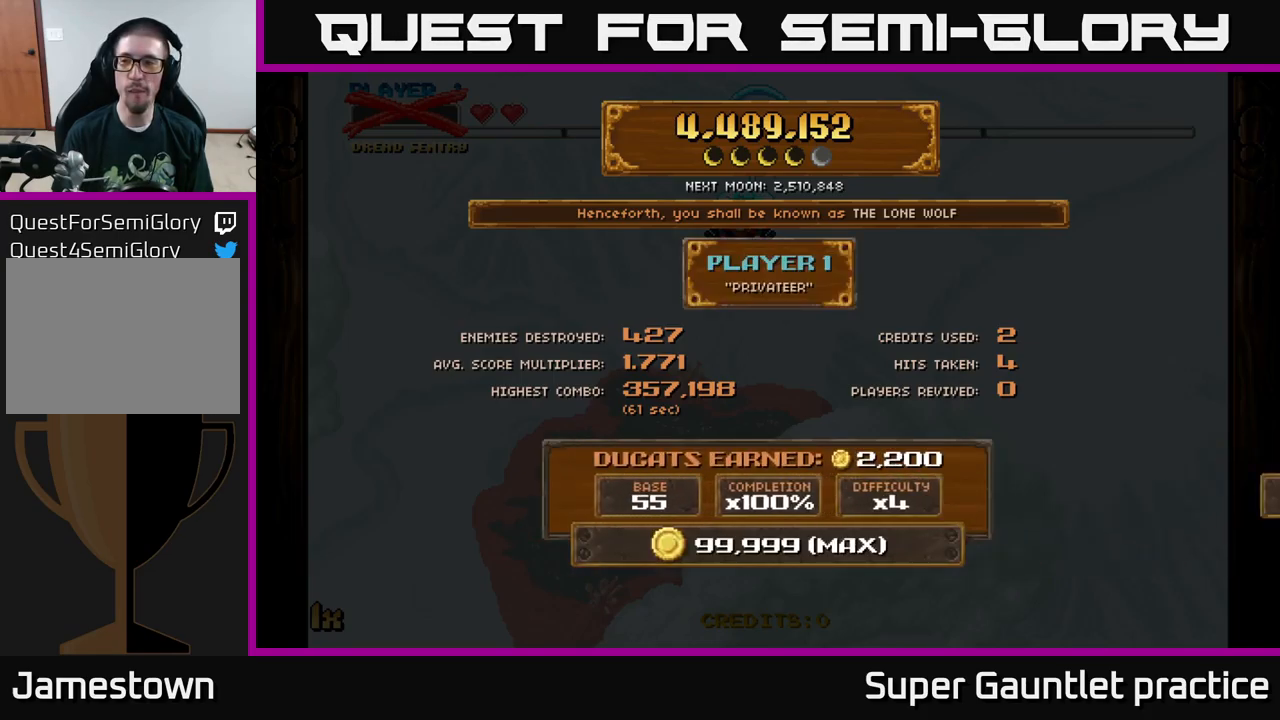
{"buttons": [], "left_stick": "center", "events": [[234, "A", "down"], [400, "A", "up"]]}
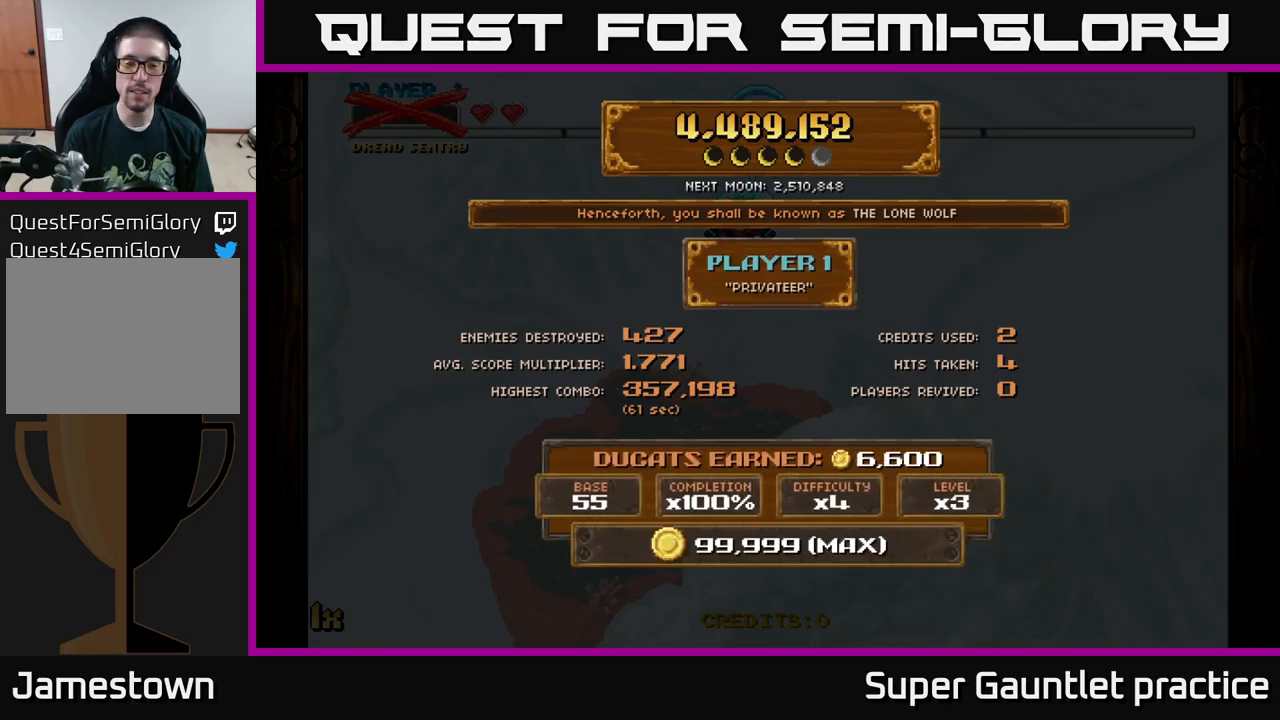
{"buttons": [], "left_stick": "center", "events": []}
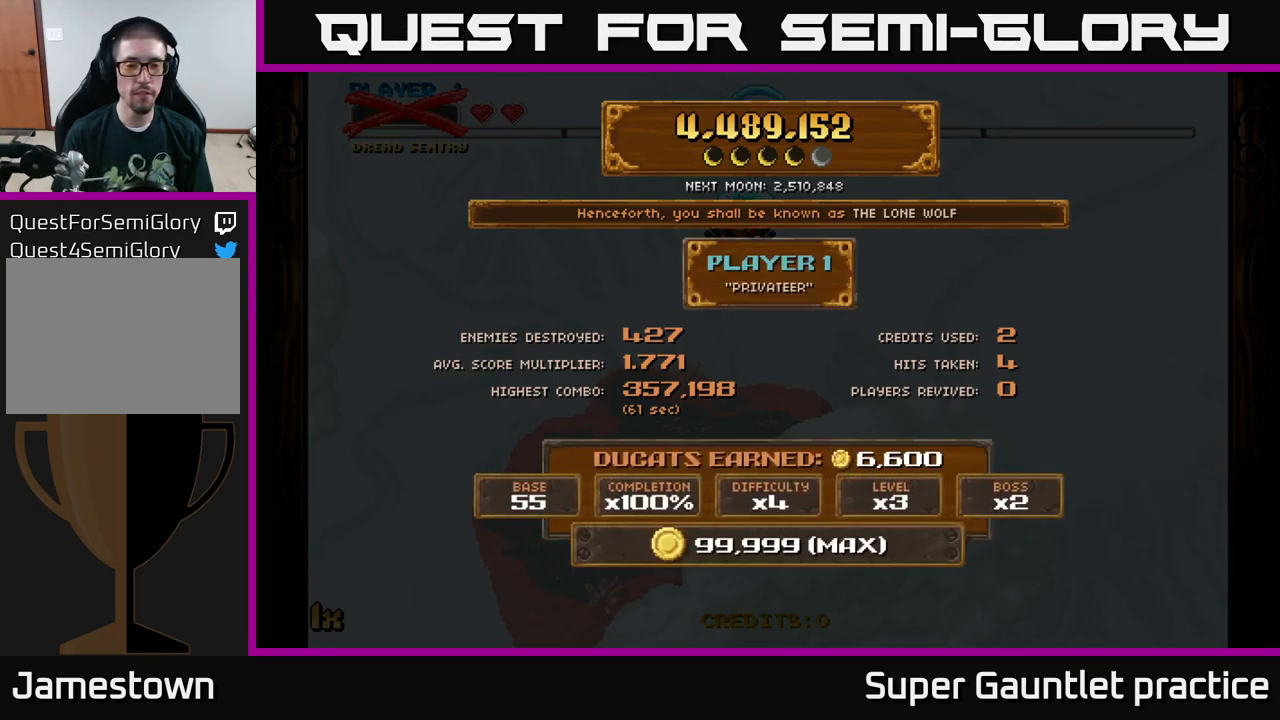
{"buttons": [], "left_stick": "center", "events": []}
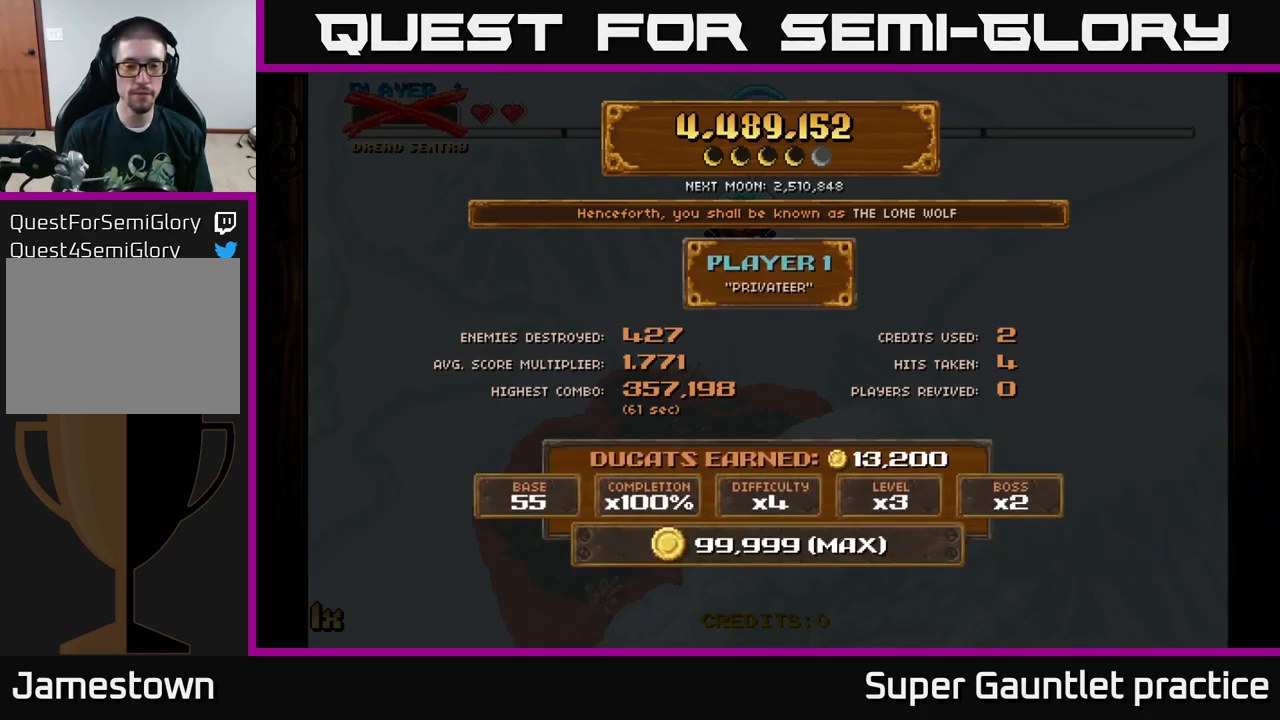
{"buttons": [], "left_stick": "center", "events": []}
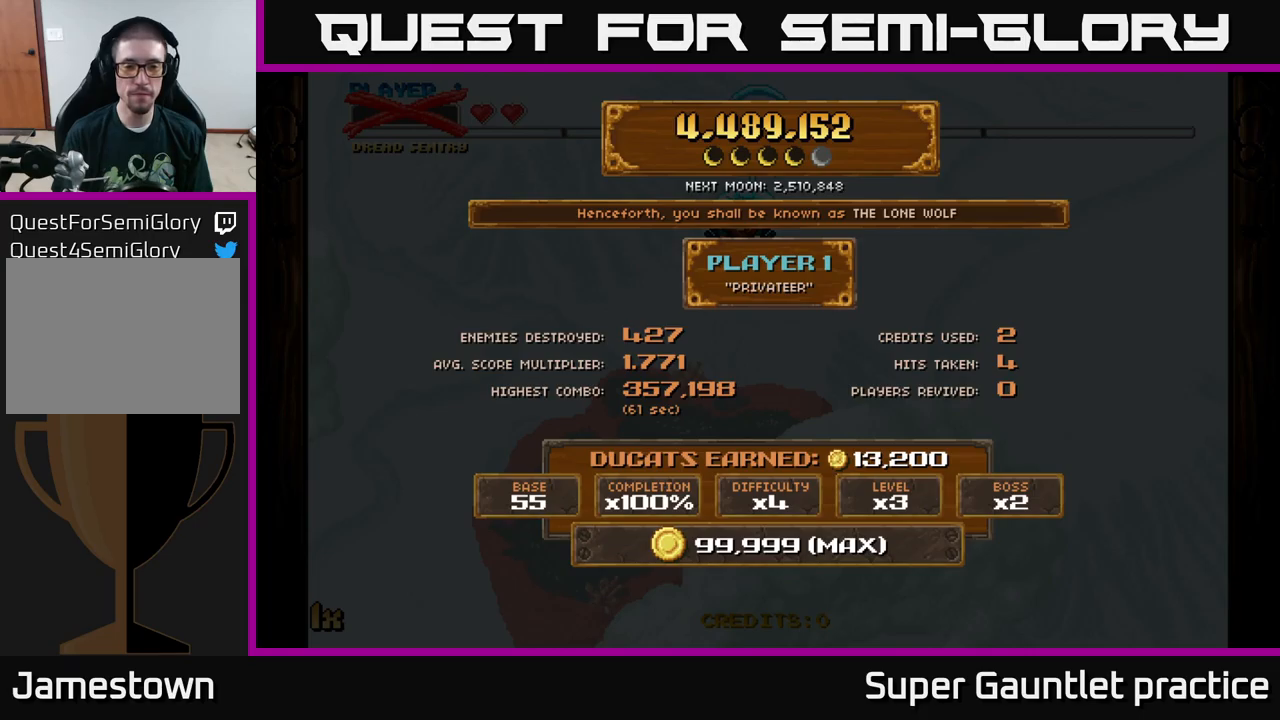
{"buttons": [], "left_stick": "center", "events": []}
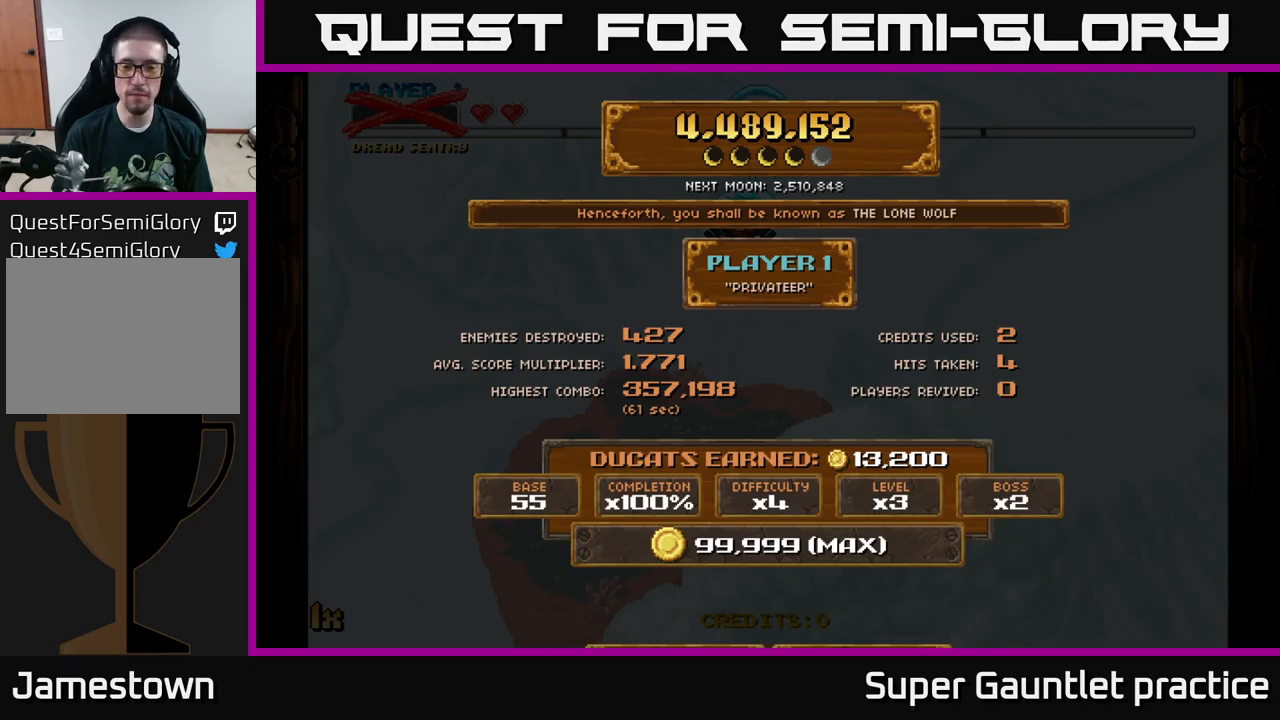
{"buttons": [], "left_stick": "center", "events": []}
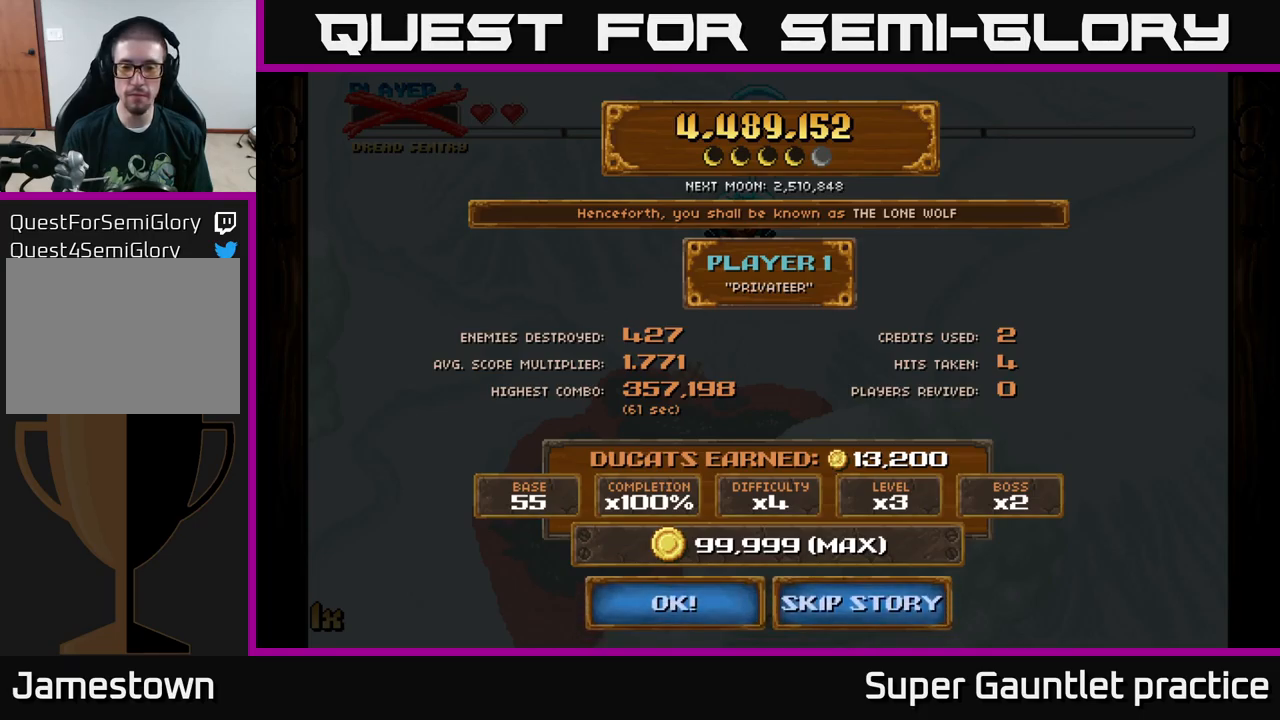
{"buttons": [], "left_stick": "up", "events": [[50, "left_stick", "right"], [183, "left_stick", "up"], [283, "left_stick", "center"], [333, "left_stick", "right"], [433, "left_stick", "up"]]}
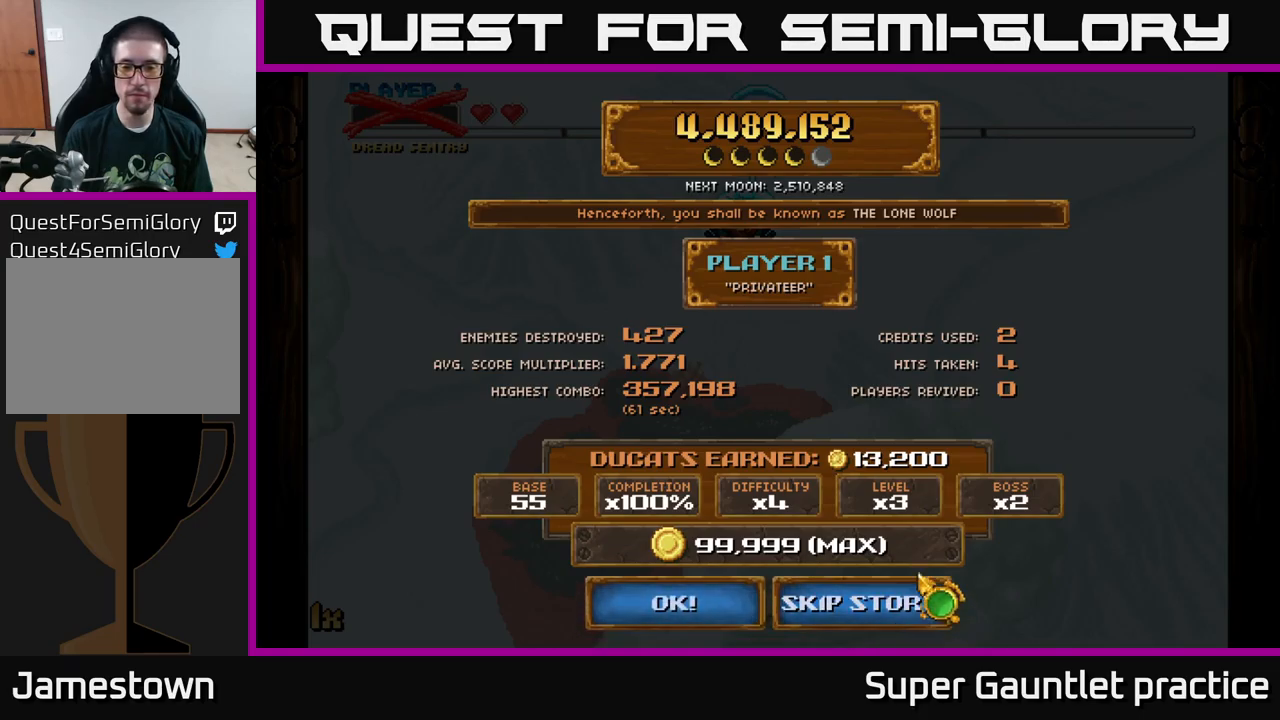
{"buttons": [], "left_stick": "center", "events": [[16, "left_stick", "center"], [33, "A", "down"], [133, "A", "up"], [350, "A", "down"], [350, "left_stick", "down"], [433, "A", "up"], [450, "left_stick", "center"]]}